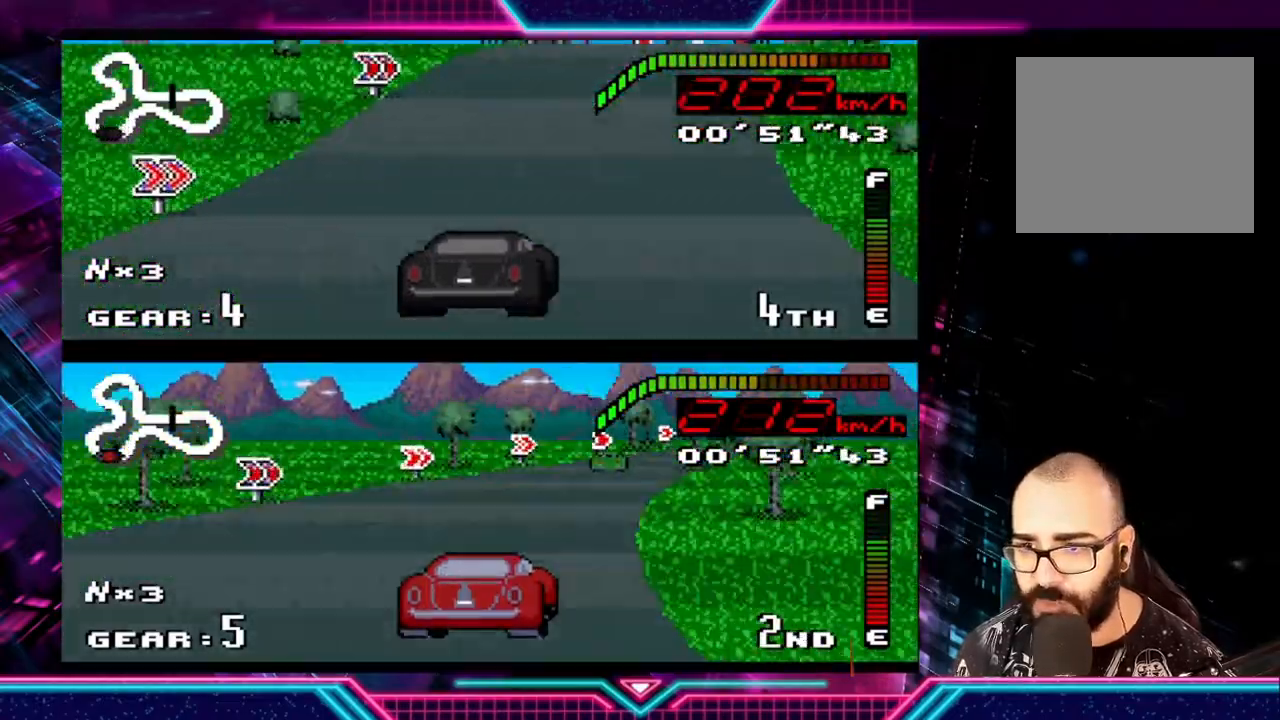
Gameplay with a controller (Xbox layout); each line is a JSON object with the inputs held at the frame after it. "events" lists button and stick changes between this image and that frame as [ms after this image, input, new state], when the widget could be followed in between. Not read: R3 right_stick.
{"buttons": ["Y"], "left_stick": "right", "events": []}
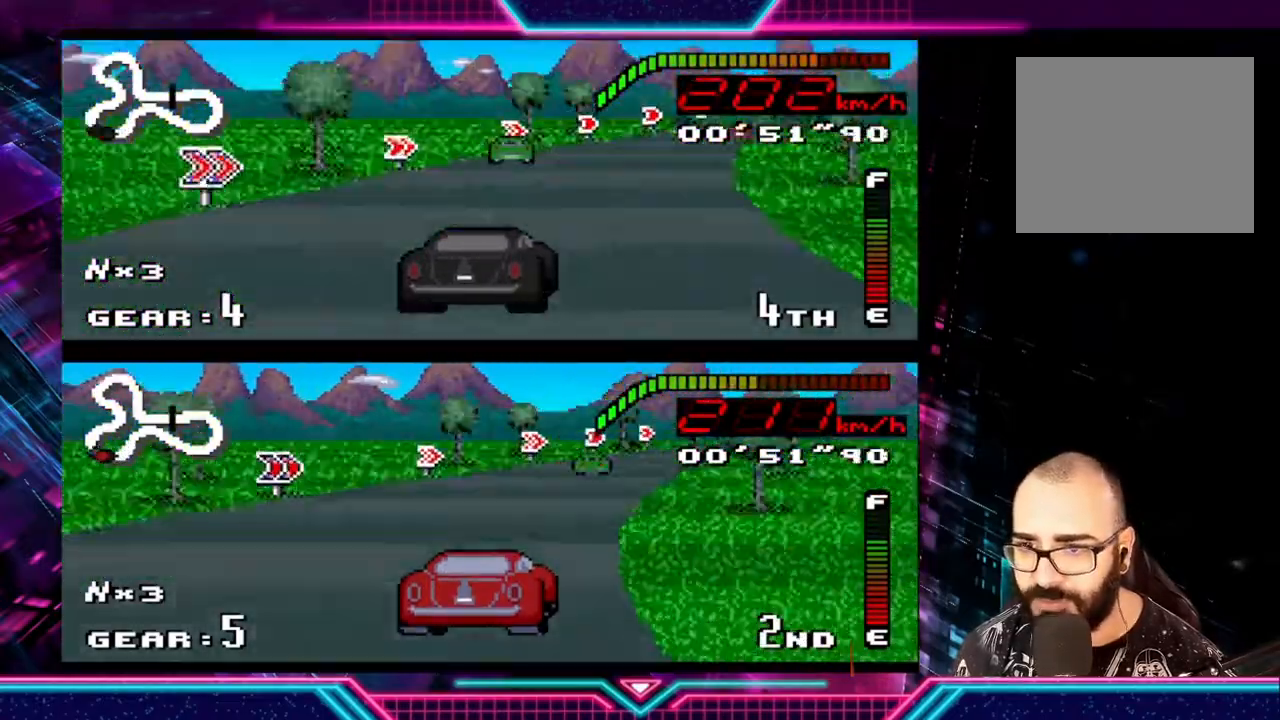
{"buttons": ["Y"], "left_stick": "right", "events": []}
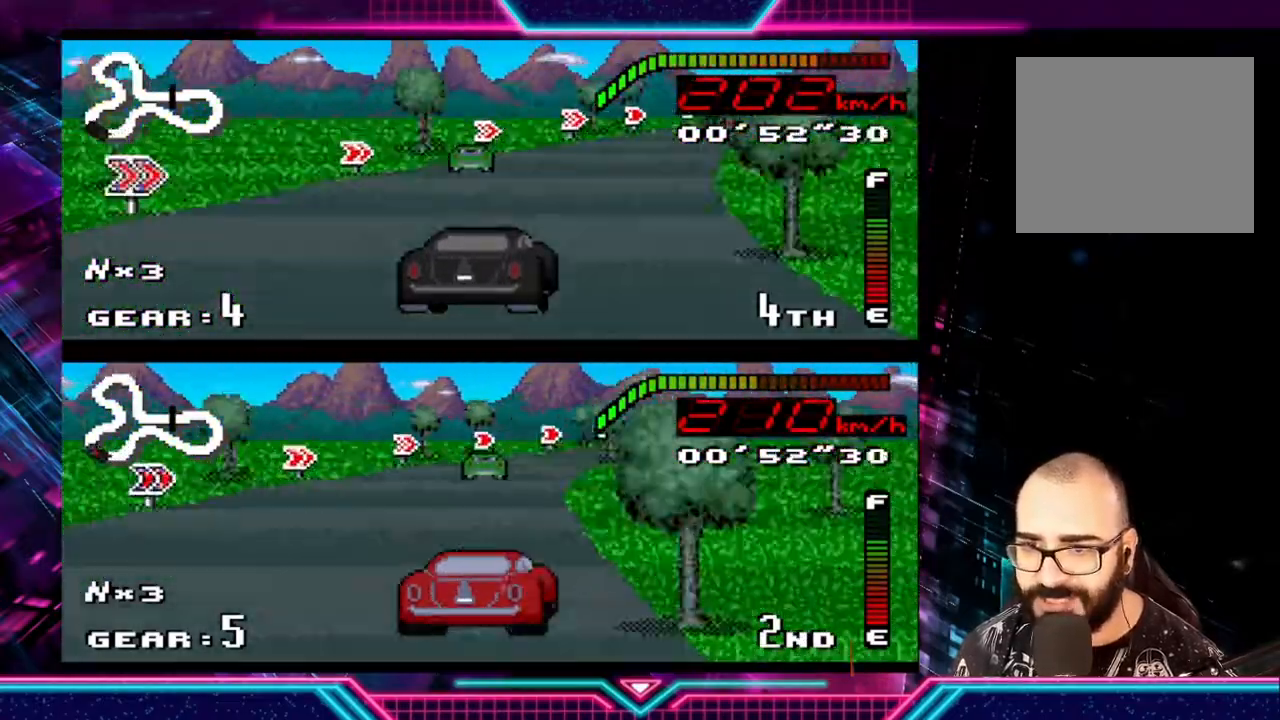
{"buttons": ["Y"], "left_stick": "right", "events": [[400, "left_stick", "center"], [500, "left_stick", "right"]]}
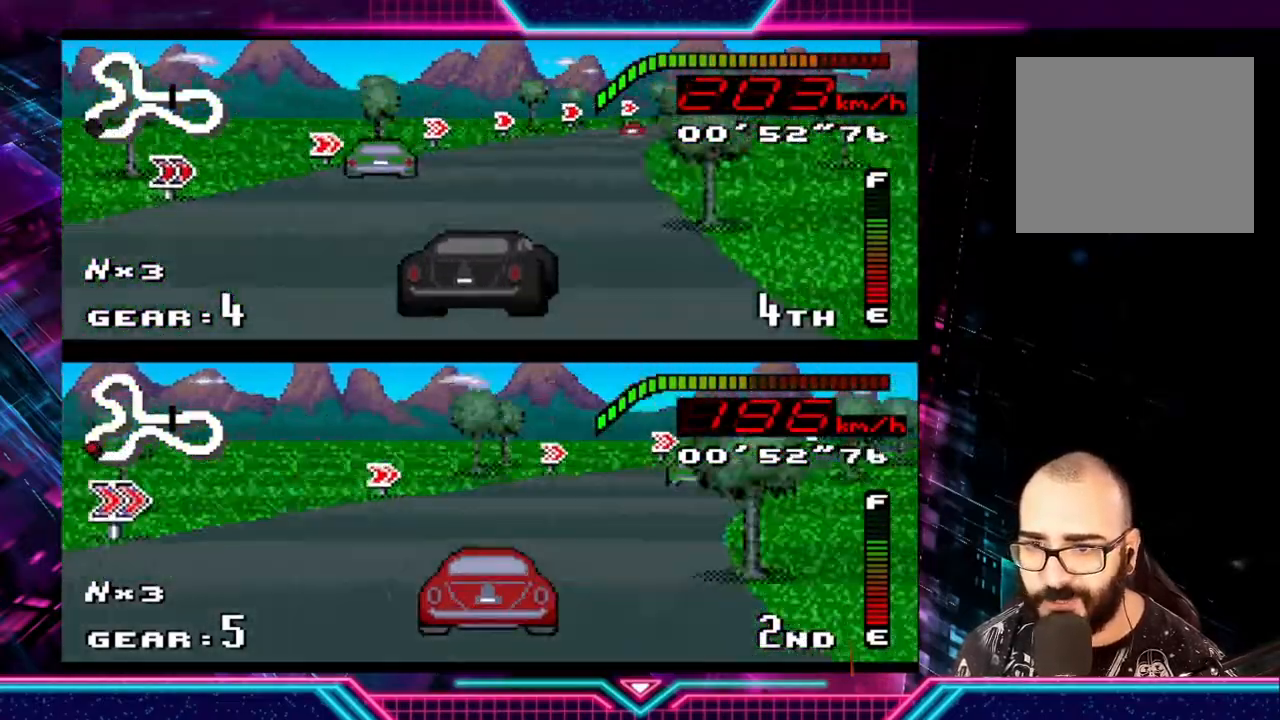
{"buttons": ["Y"], "left_stick": "right", "events": [[167, "left_stick", "center"], [400, "left_stick", "right"]]}
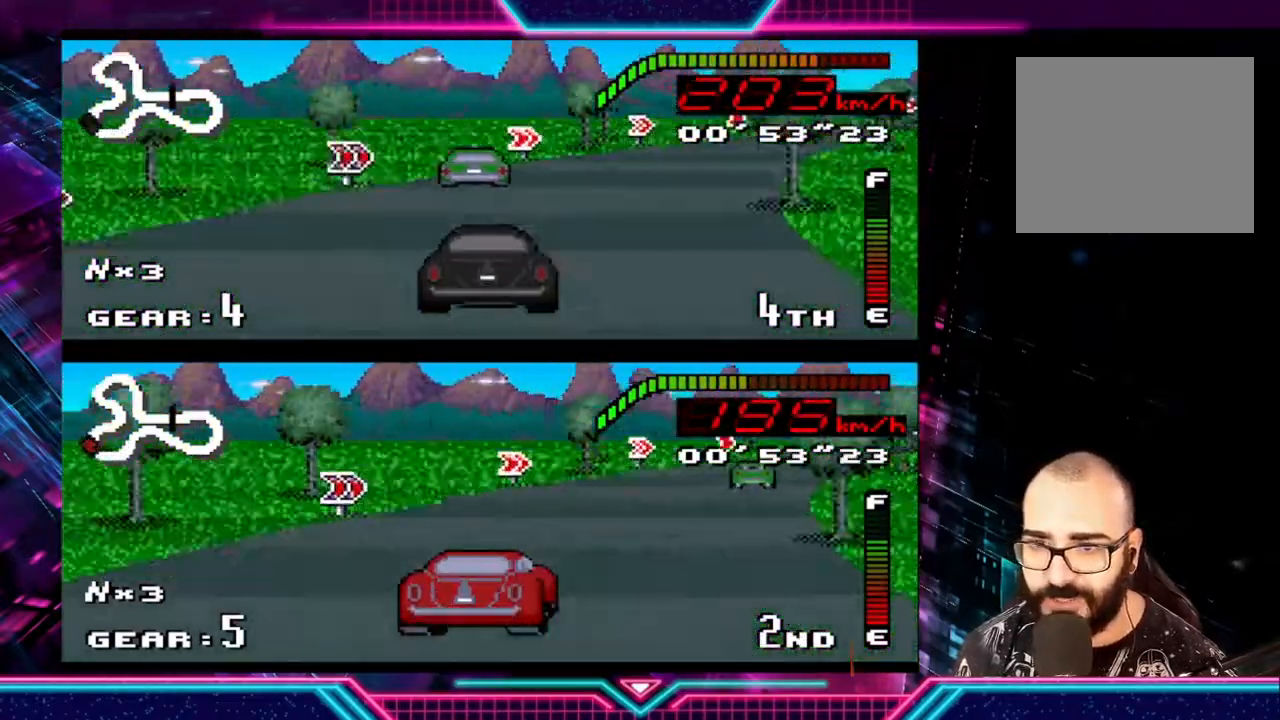
{"buttons": ["Y"], "left_stick": "right", "events": []}
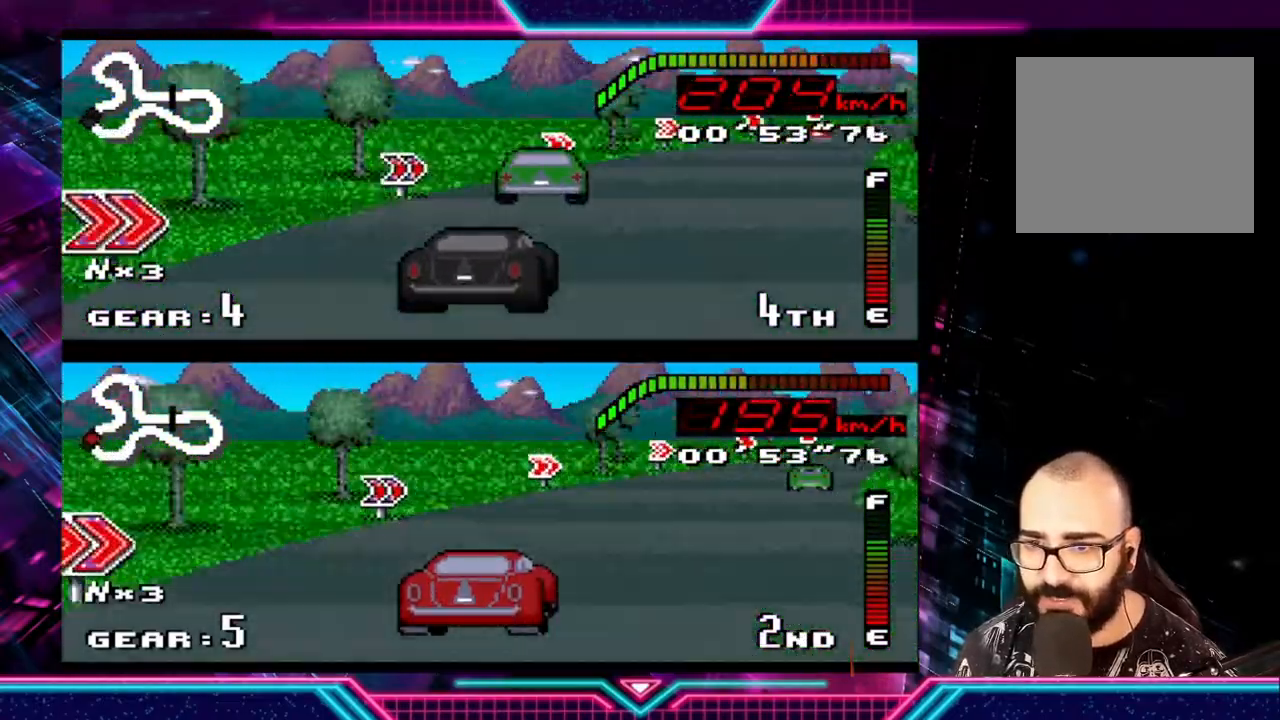
{"buttons": [], "left_stick": "right", "events": [[100, "Y", "up"]]}
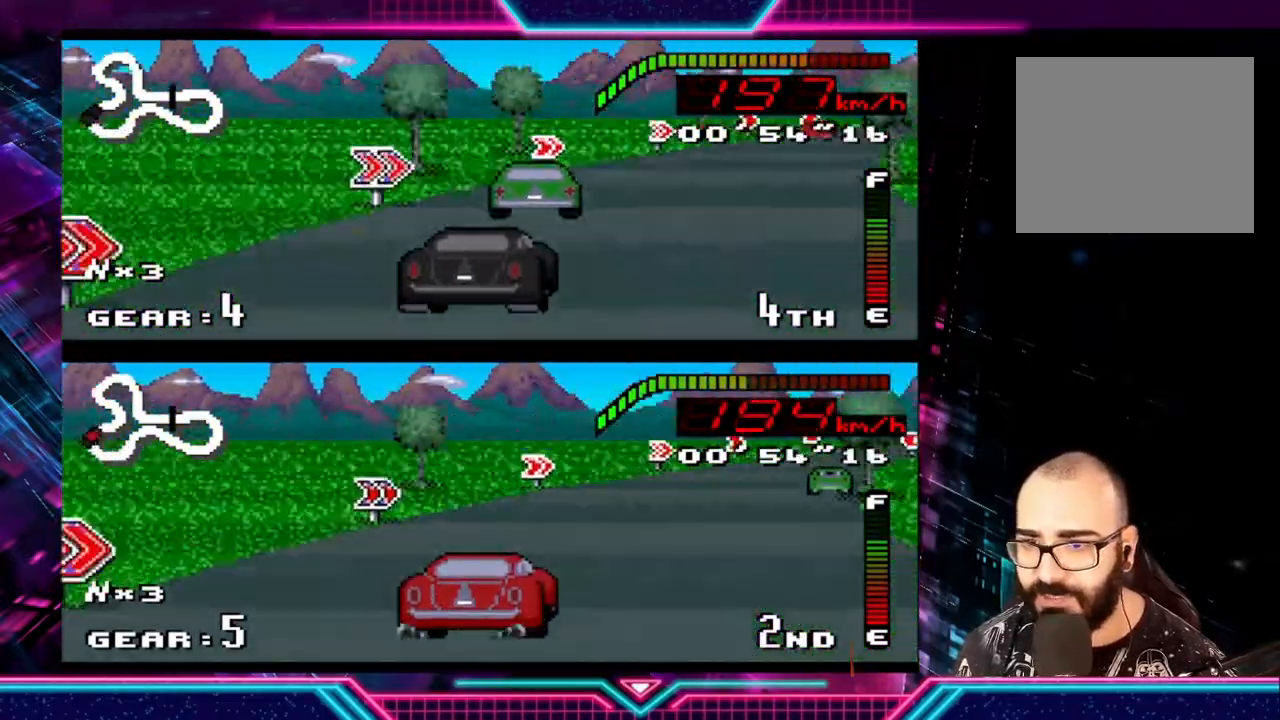
{"buttons": ["Y"], "left_stick": "right", "events": [[400, "Y", "down"]]}
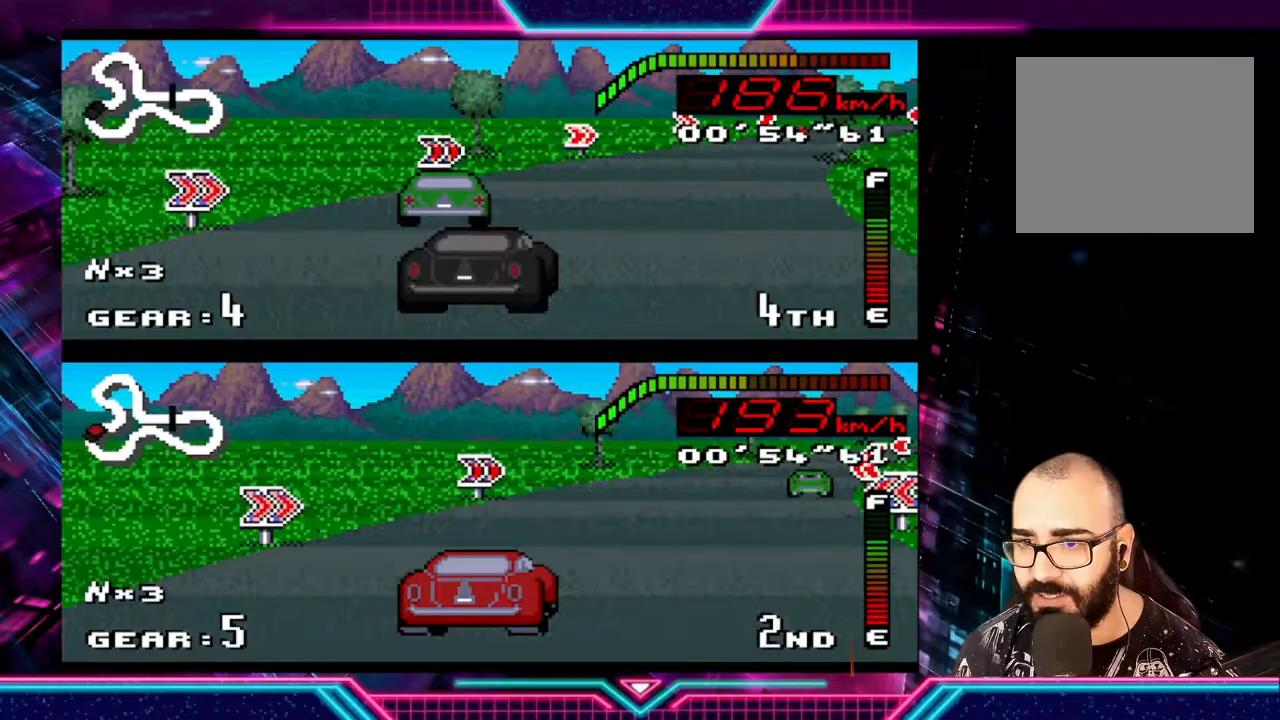
{"buttons": ["Y"], "left_stick": "right", "events": []}
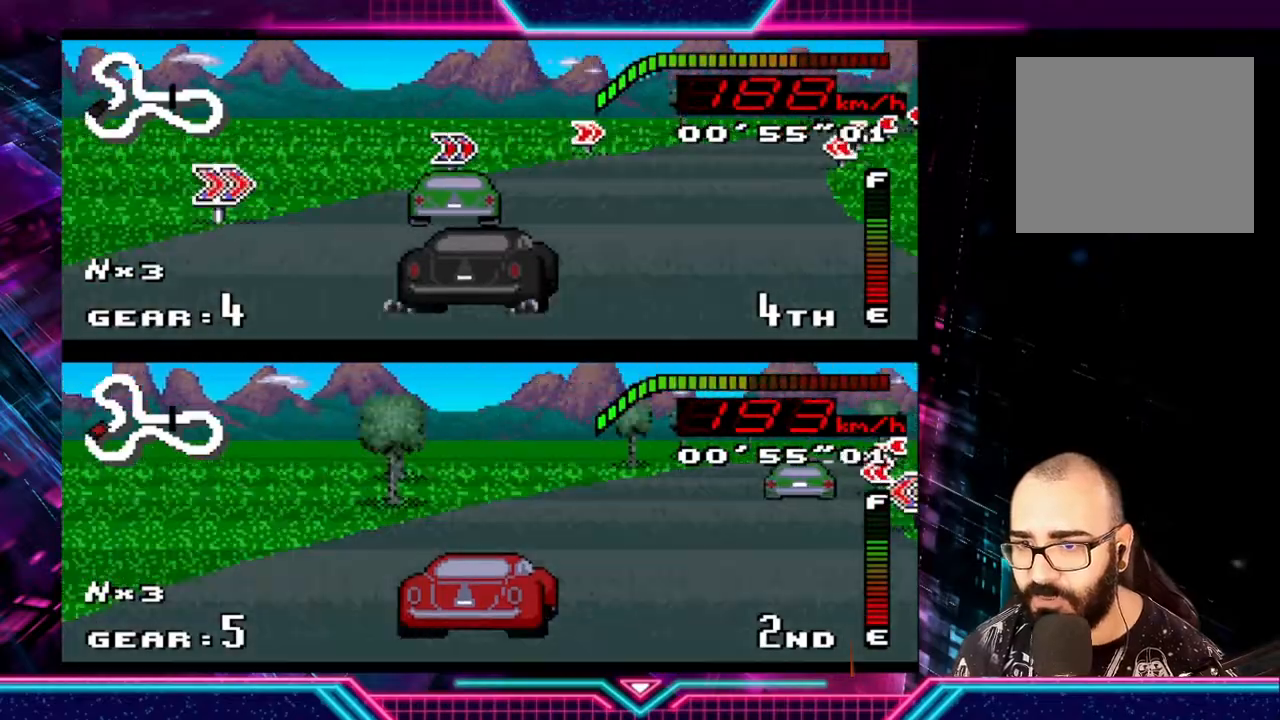
{"buttons": ["Y"], "left_stick": "right", "events": []}
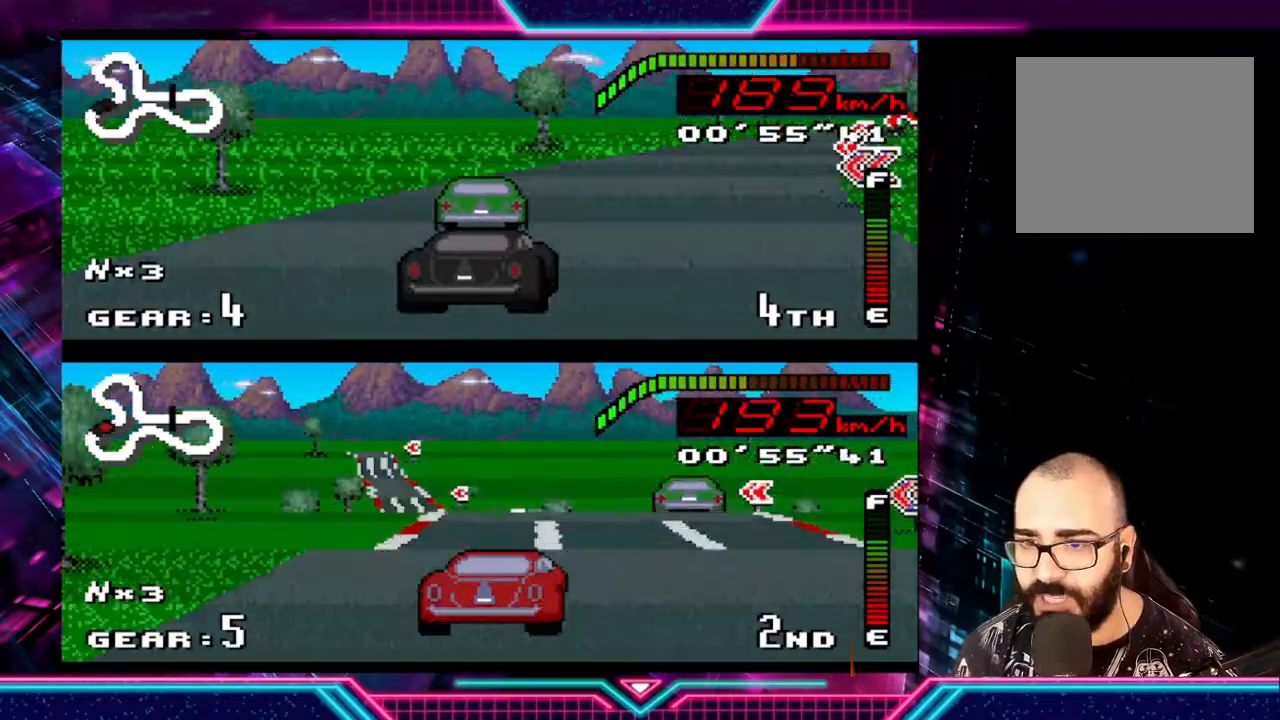
{"buttons": [], "left_stick": "right", "events": [[467, "Y", "up"]]}
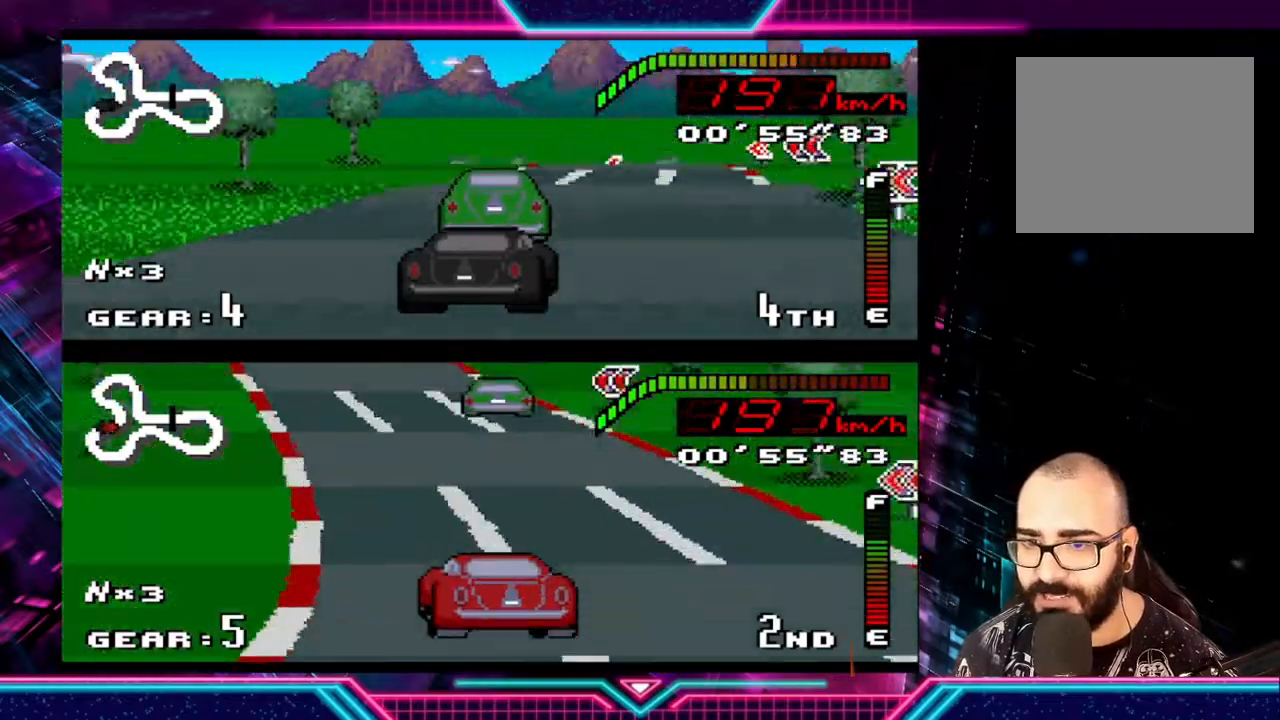
{"buttons": ["Y"], "left_stick": "left", "events": [[200, "left_stick", "center"], [300, "left_stick", "left"], [367, "Y", "down"]]}
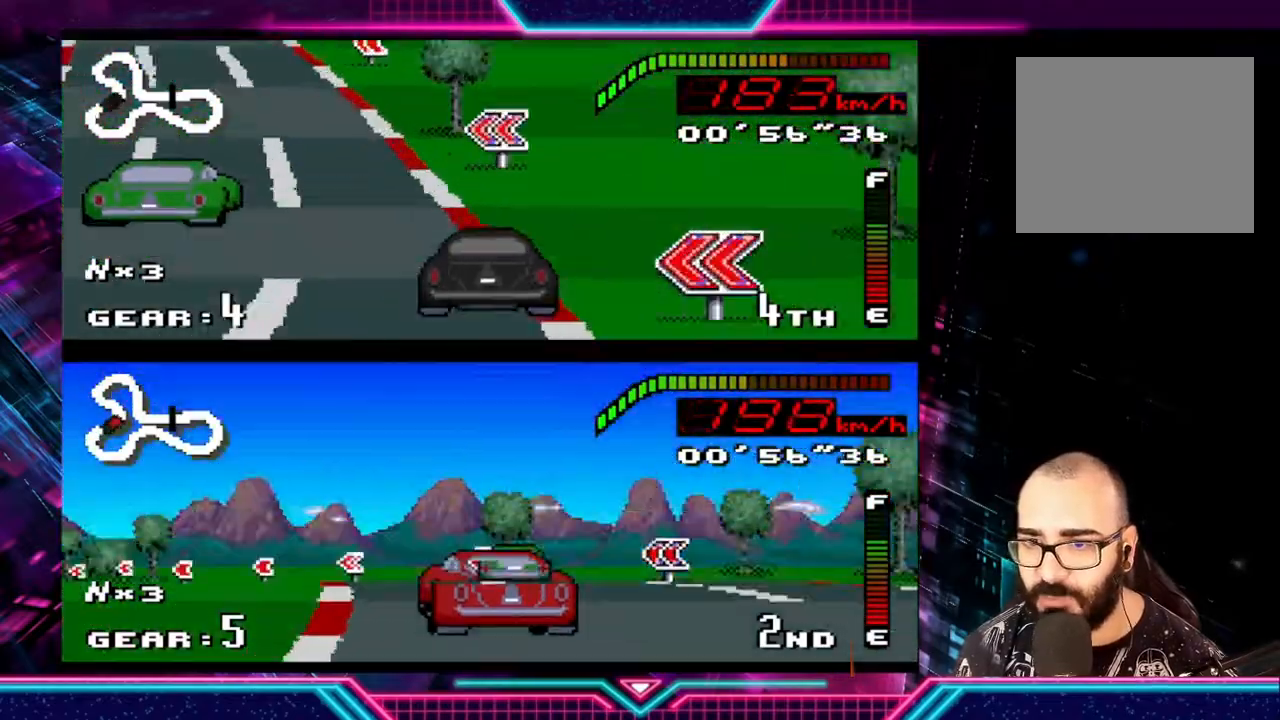
{"buttons": ["Y"], "left_stick": "left", "events": []}
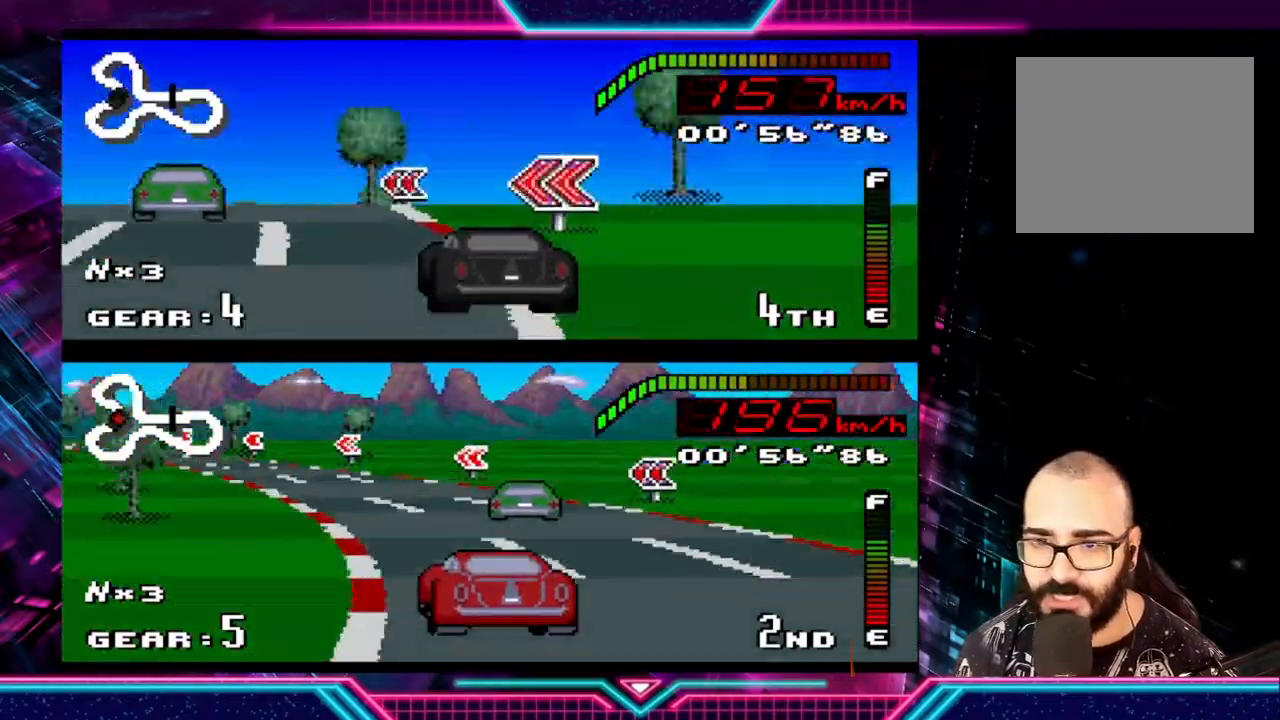
{"buttons": ["Y"], "left_stick": "left", "events": []}
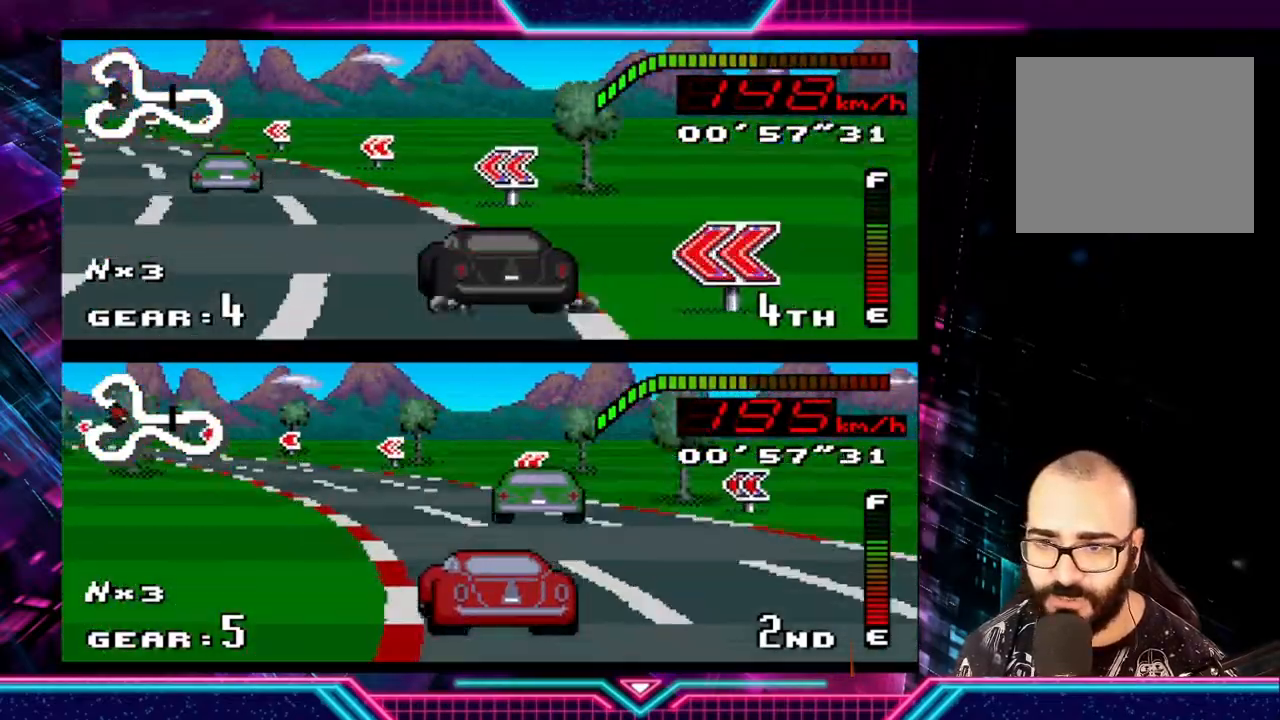
{"buttons": ["Y"], "left_stick": "left", "events": []}
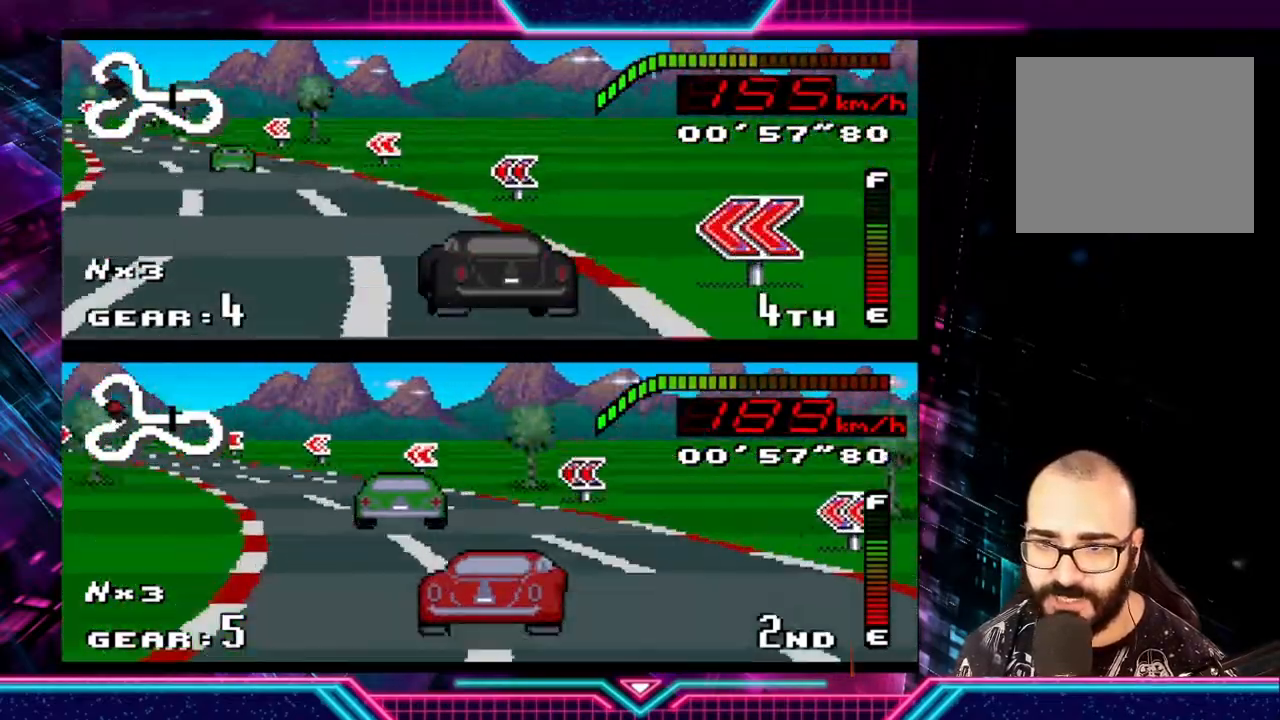
{"buttons": ["Y"], "left_stick": "left", "events": []}
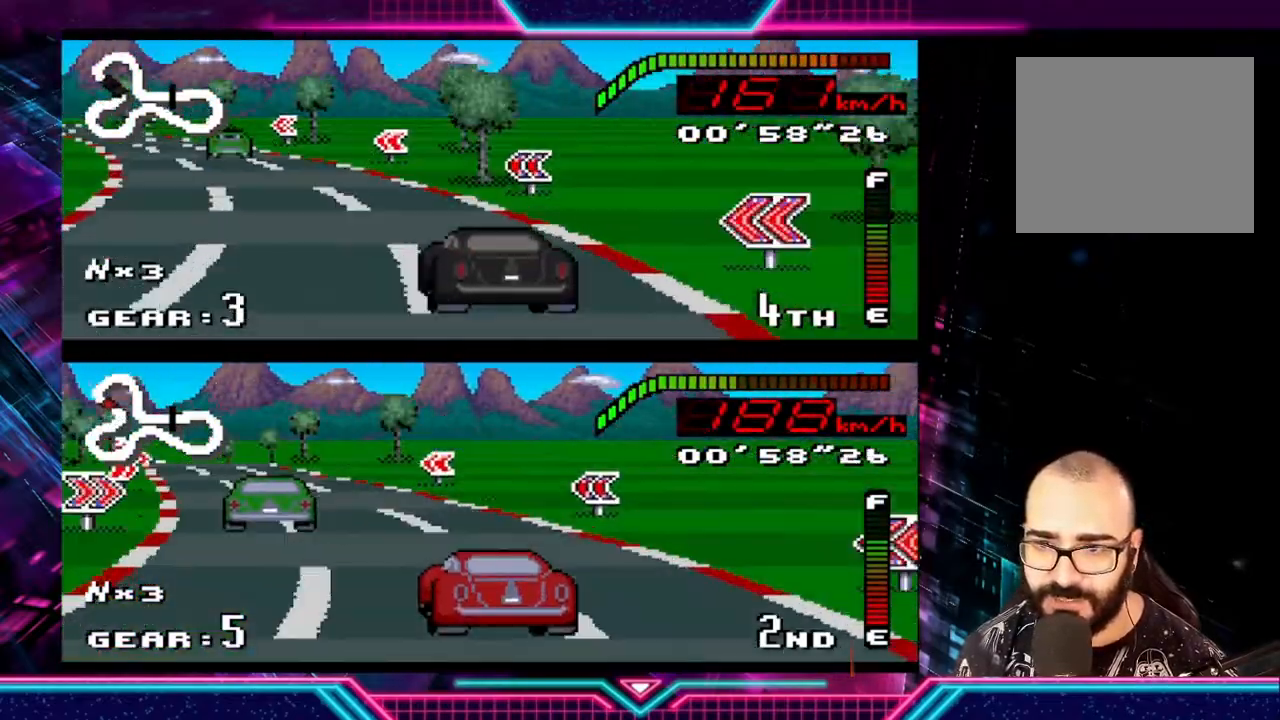
{"buttons": ["Y"], "left_stick": "left", "events": []}
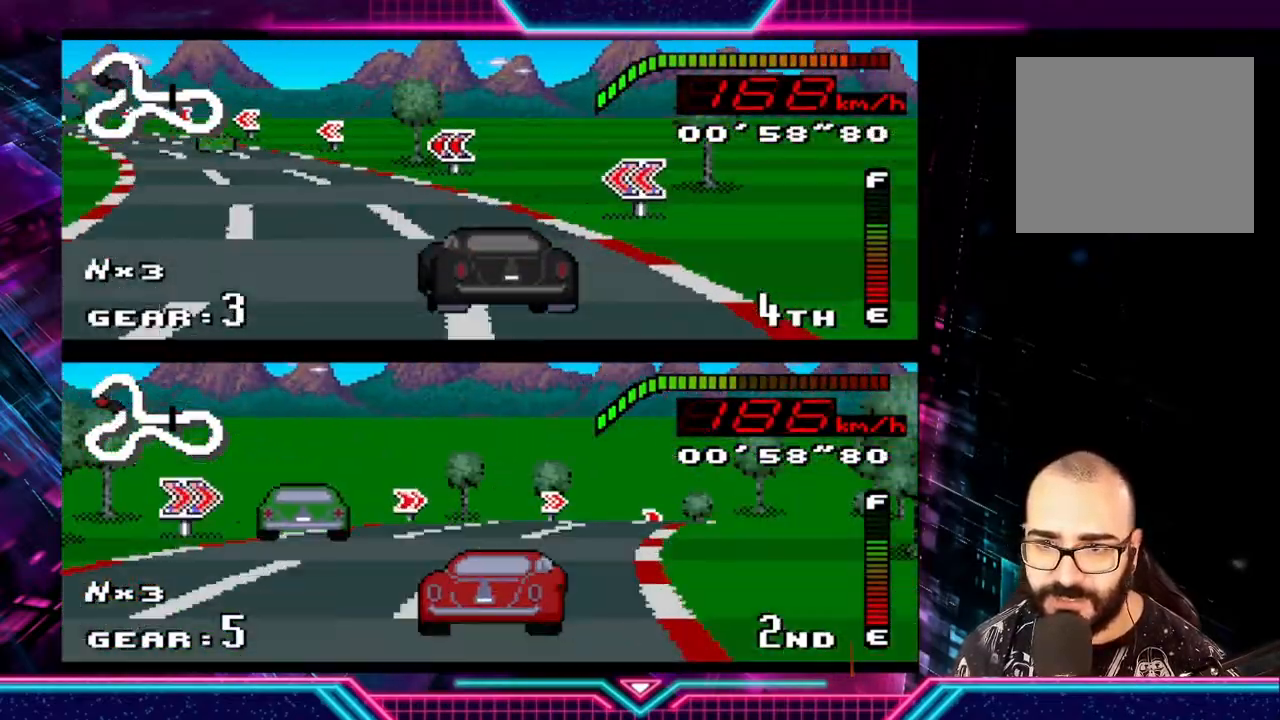
{"buttons": ["Y"], "left_stick": "left", "events": []}
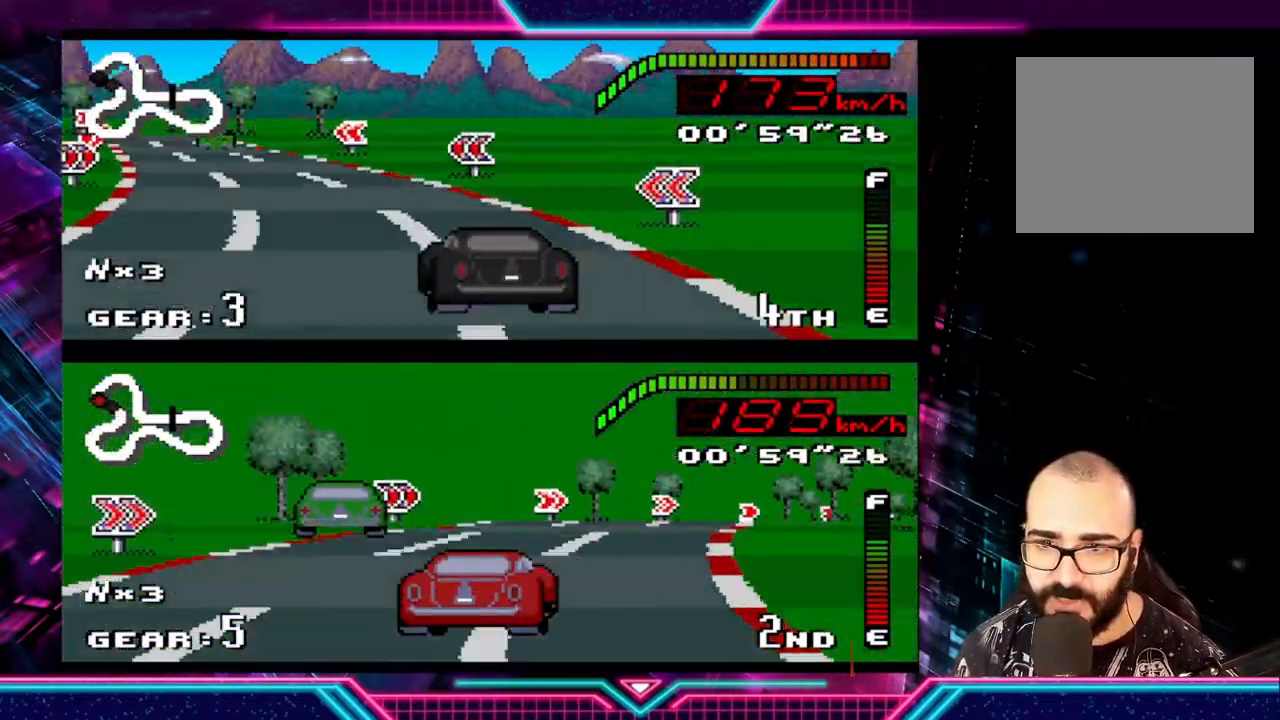
{"buttons": ["Y"], "left_stick": "center", "events": [[400, "left_stick", "down-right"], [500, "left_stick", "center"]]}
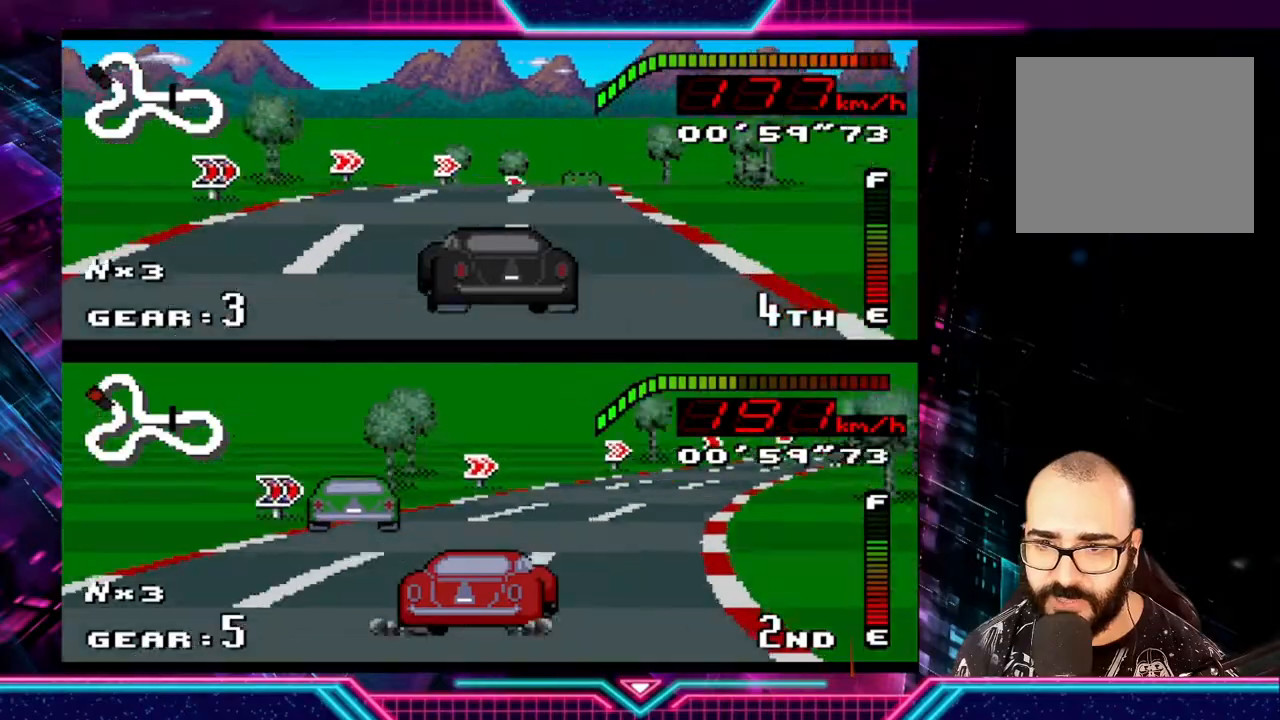
{"buttons": ["Y"], "left_stick": "right", "events": [[133, "left_stick", "right"]]}
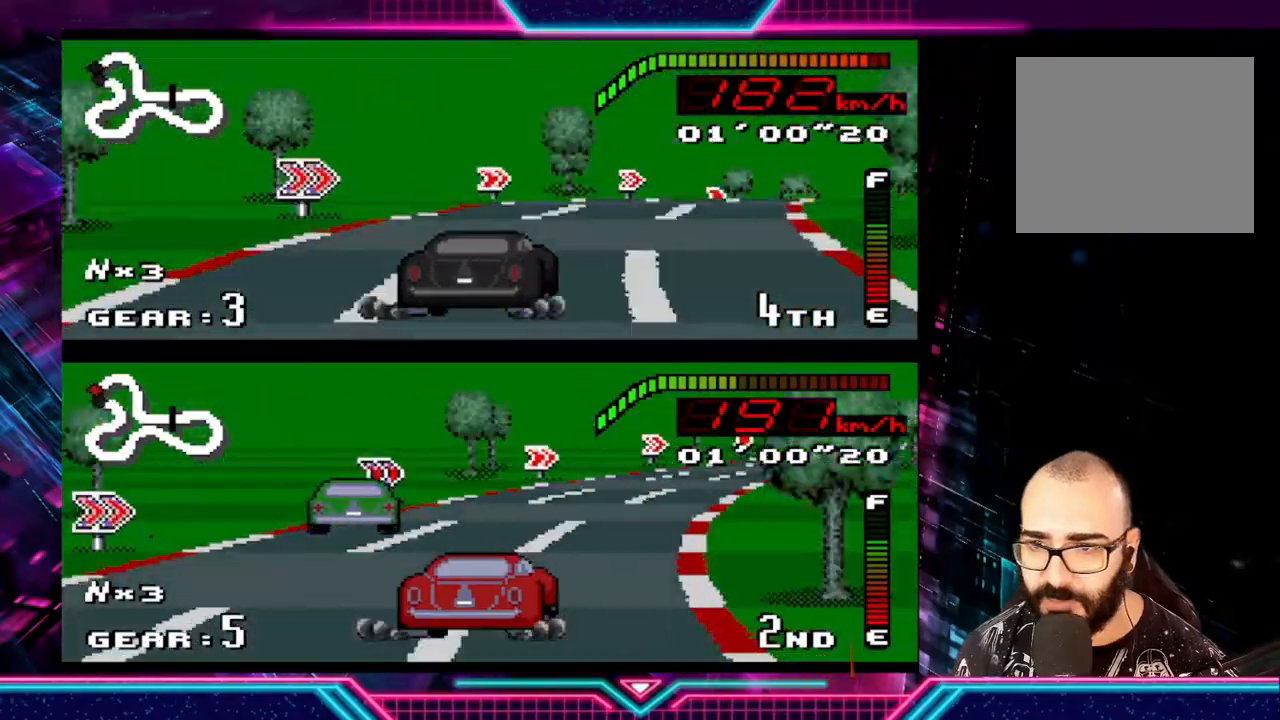
{"buttons": ["Y"], "left_stick": "right", "events": [[100, "Y", "up"], [367, "Y", "down"]]}
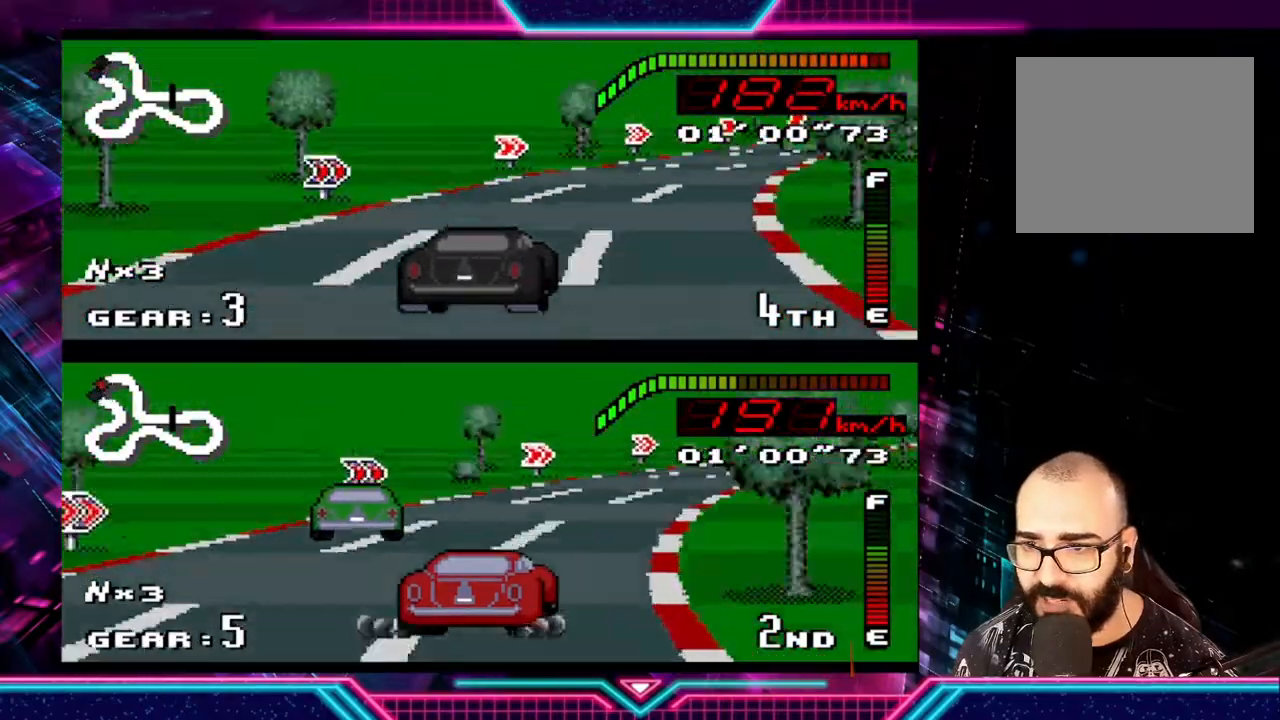
{"buttons": ["Y"], "left_stick": "right", "events": []}
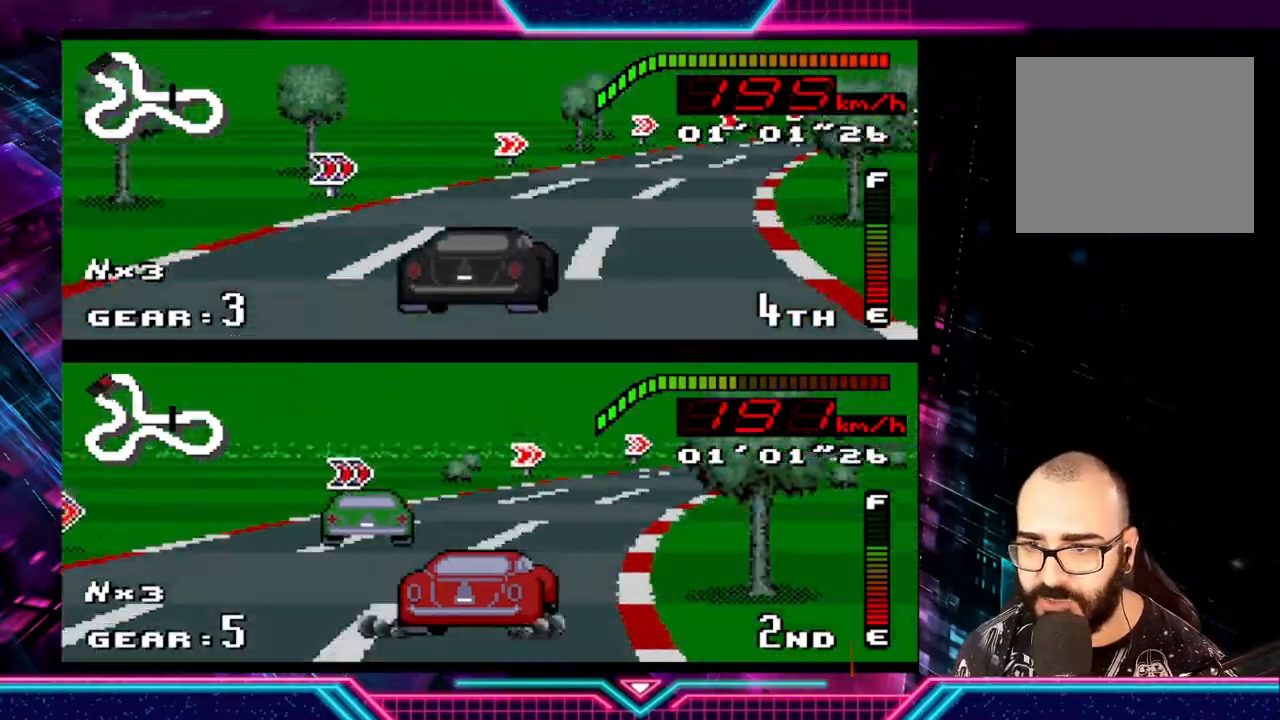
{"buttons": ["Y"], "left_stick": "right", "events": []}
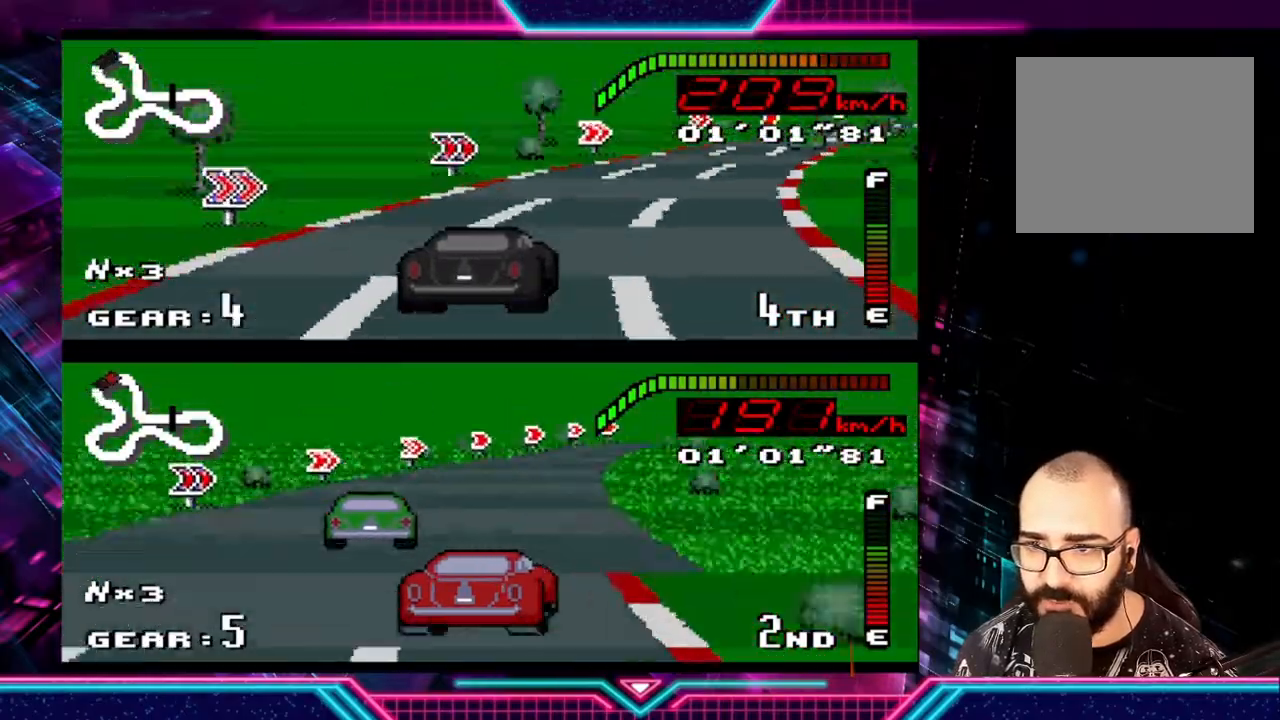
{"buttons": ["Y"], "left_stick": "right", "events": []}
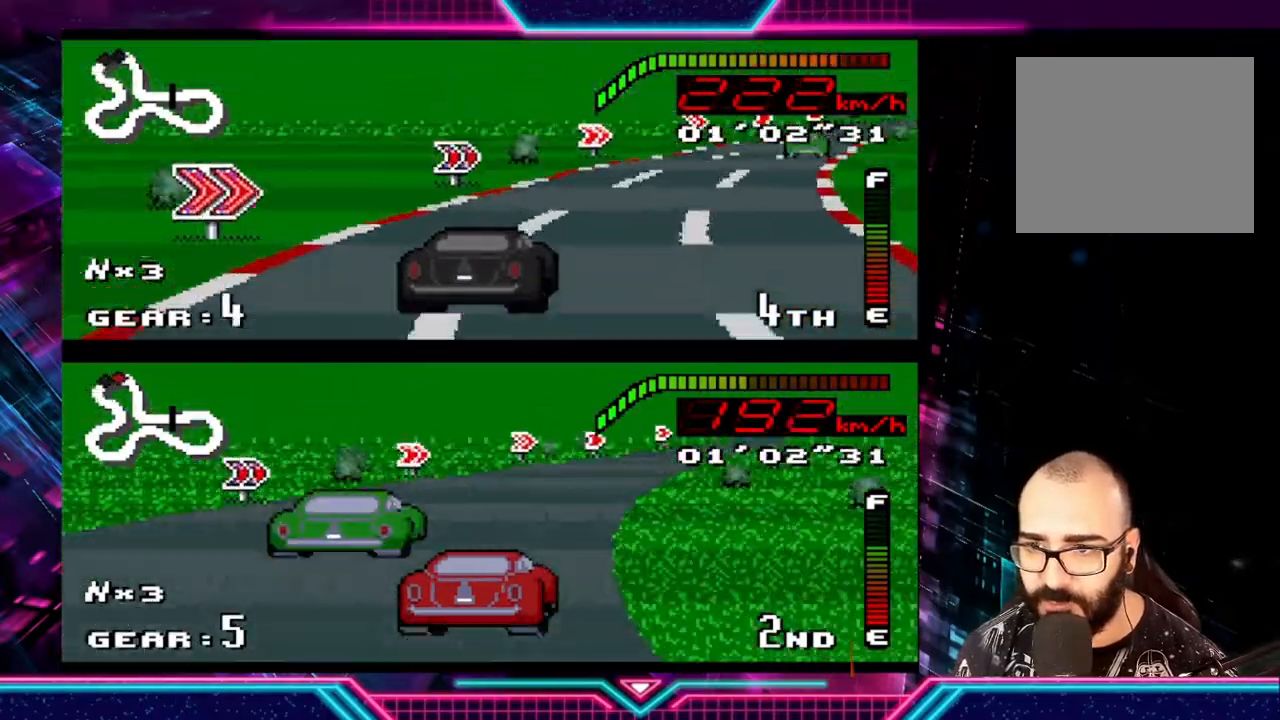
{"buttons": ["Y"], "left_stick": "right", "events": []}
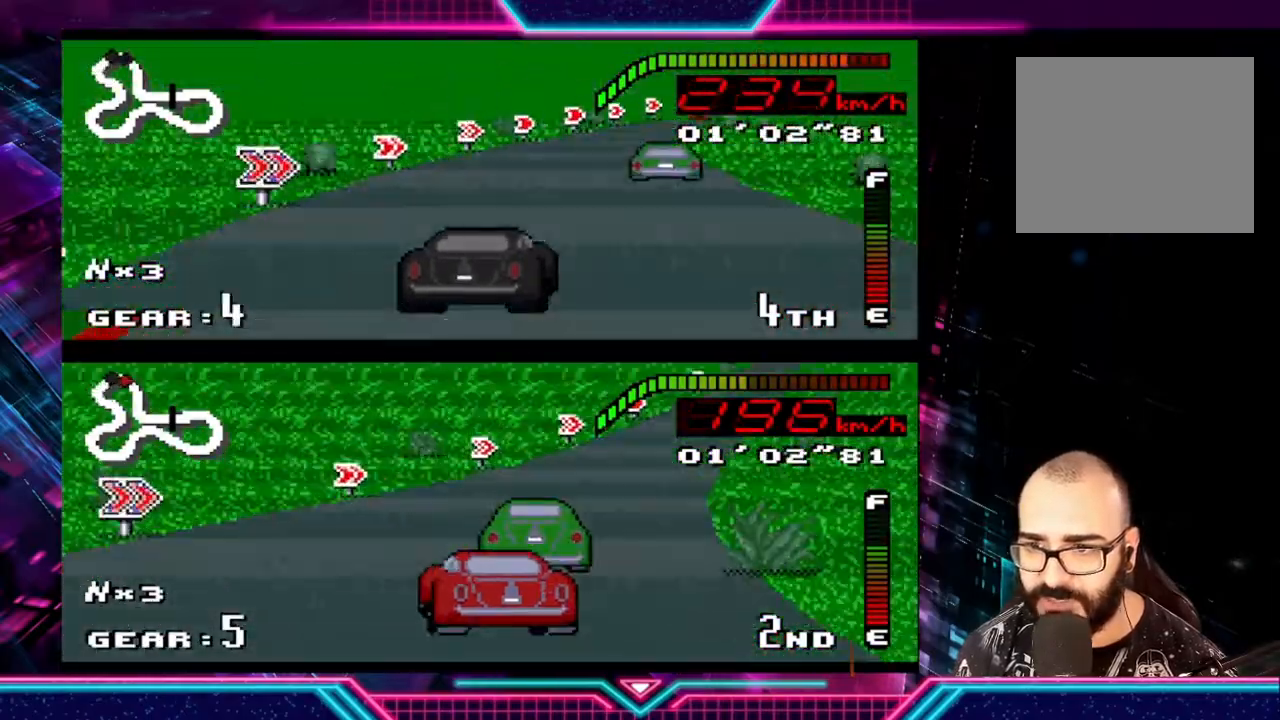
{"buttons": ["Y"], "left_stick": "right", "events": [[100, "left_stick", "left"], [300, "left_stick", "right"]]}
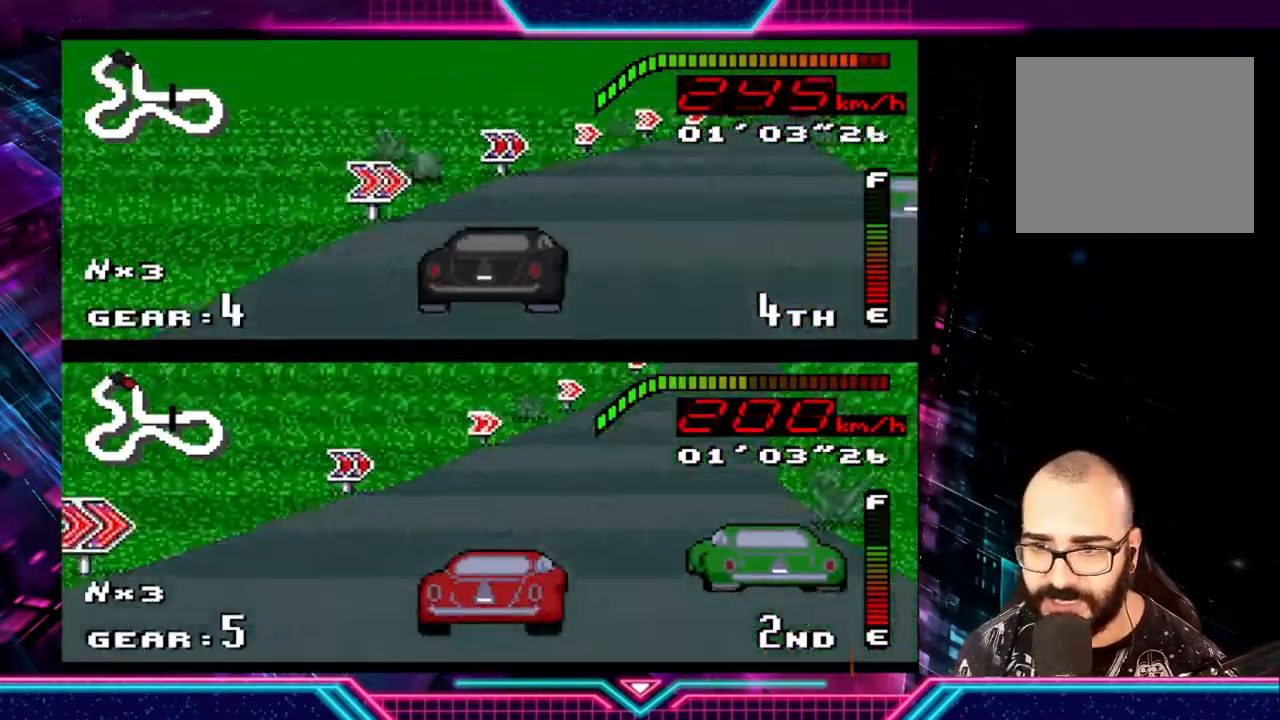
{"buttons": ["Y"], "left_stick": "right", "events": []}
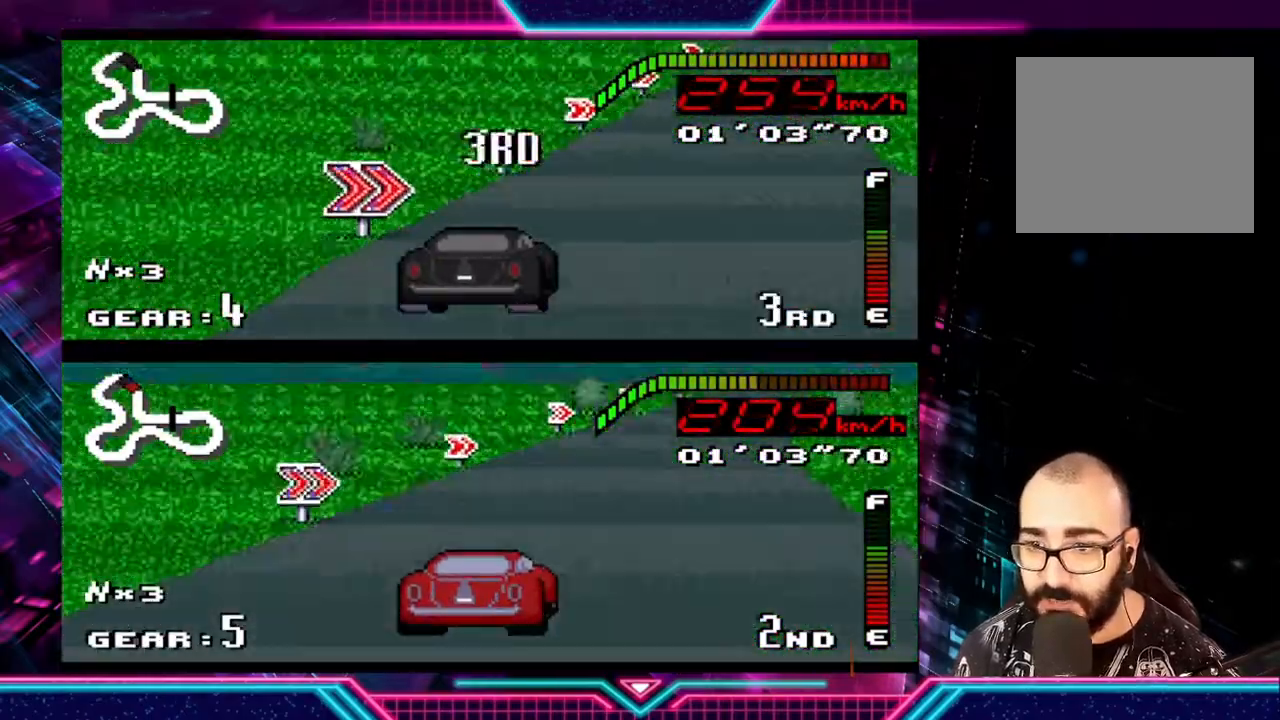
{"buttons": ["Y"], "left_stick": "right", "events": []}
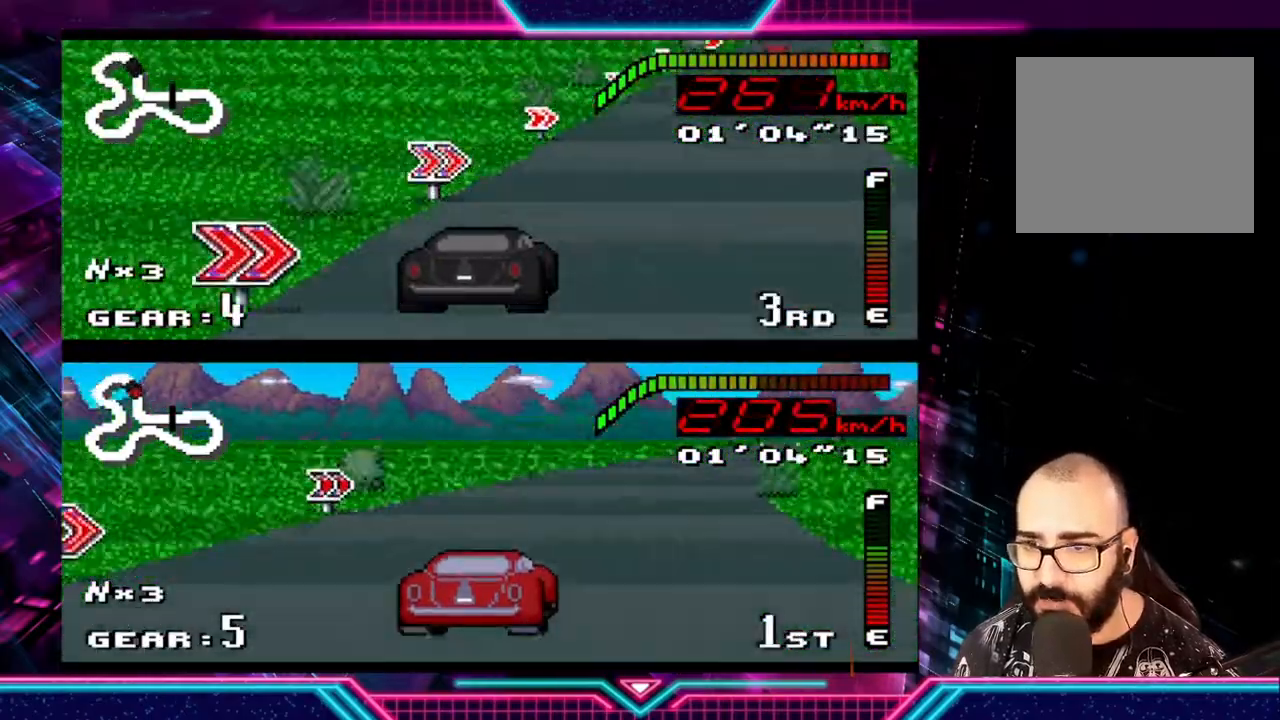
{"buttons": ["Y"], "left_stick": "right", "events": []}